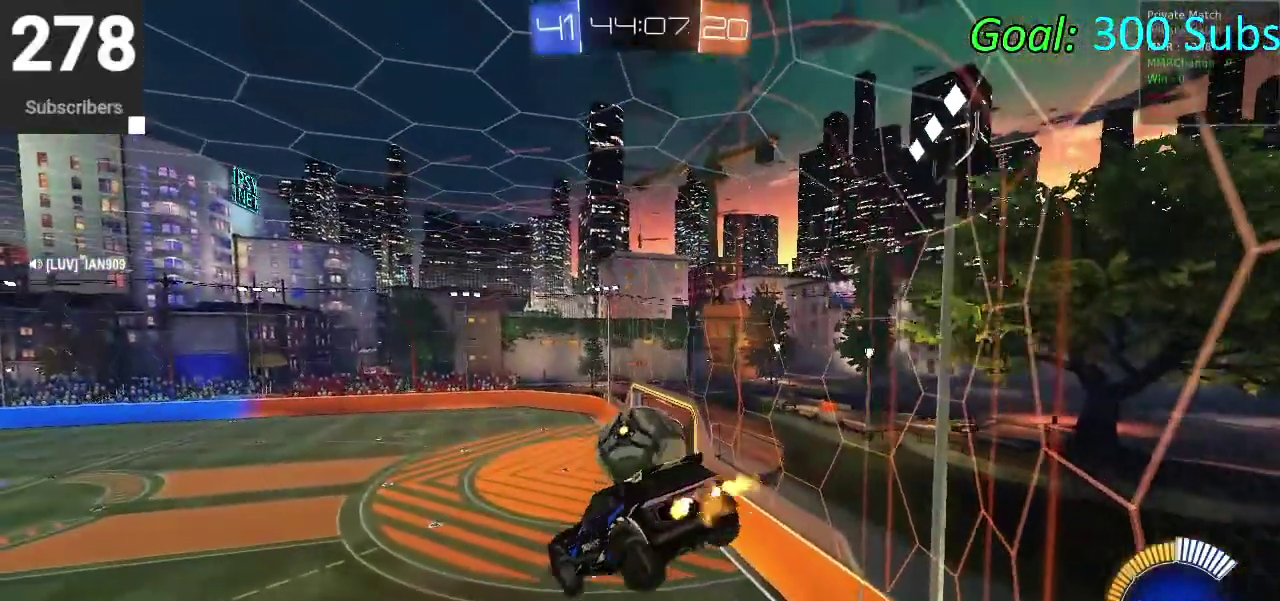
Gameplay with a controller (PlayStation layout); each line is a JSON object with the inputs held at the frame after it. "events" lists button and stick changes between this image and that frame as [ms after this image, input, new state], when the widget could be followed in between. Not read: R1.
{"buttons": ["CIRCLE", "L1", "R2"], "left_stick": "down-right", "right_stick": "center"}
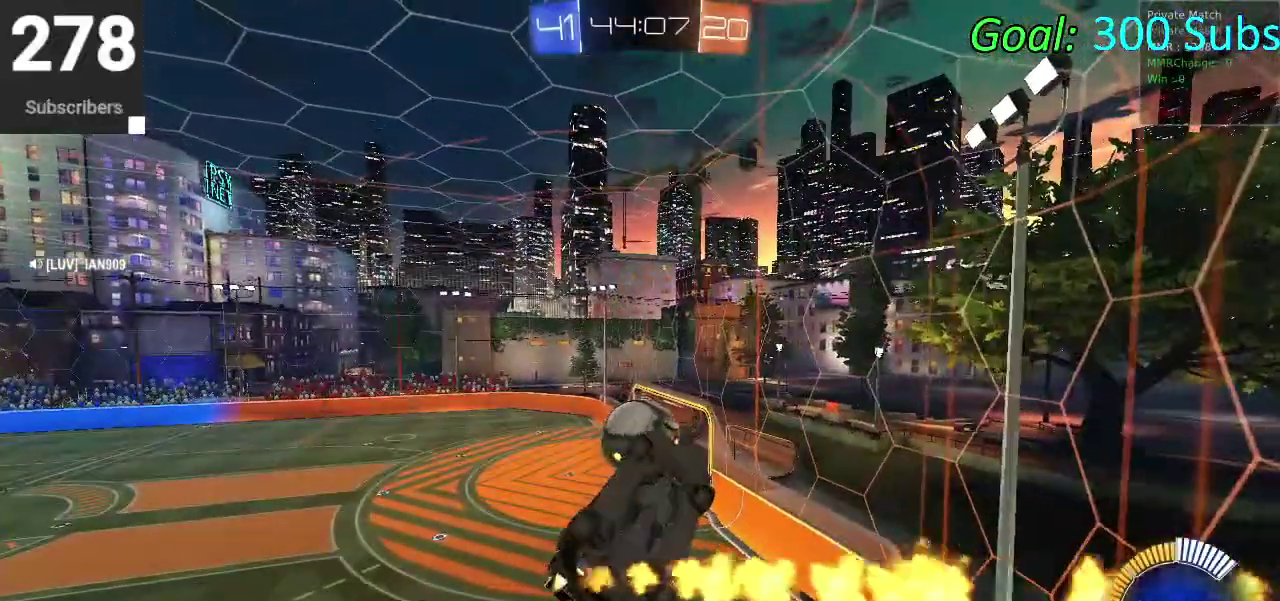
{"buttons": ["CIRCLE", "L1", "R2"], "left_stick": "up-right", "right_stick": "center"}
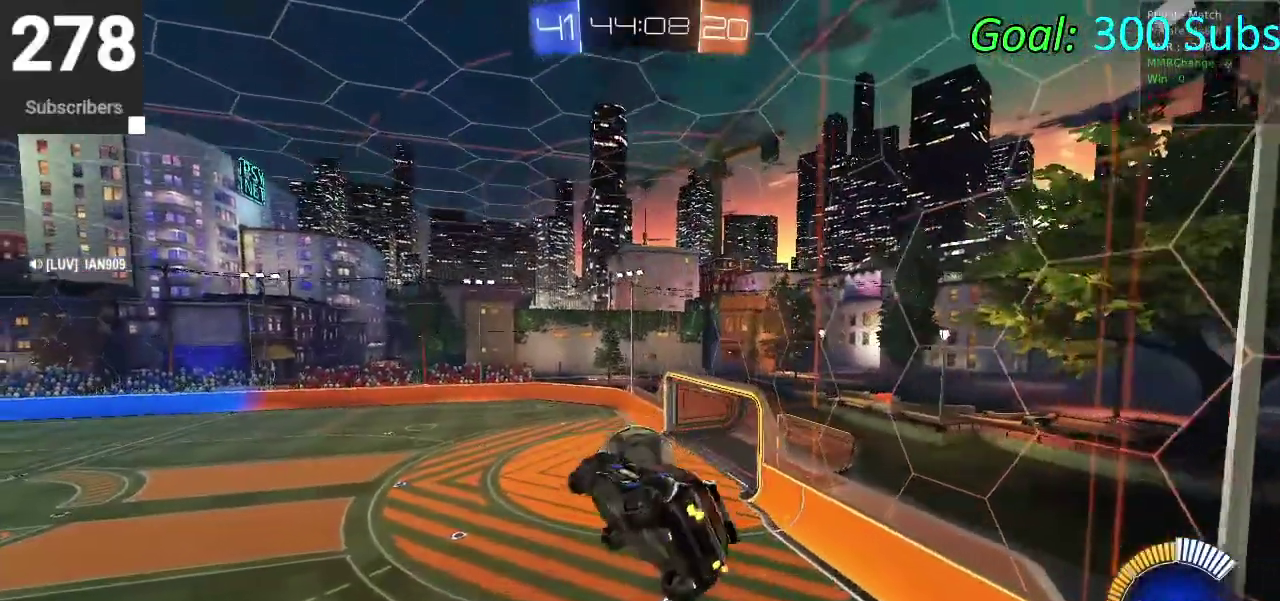
{"buttons": ["CIRCLE", "R2"], "left_stick": "down-right", "right_stick": "center"}
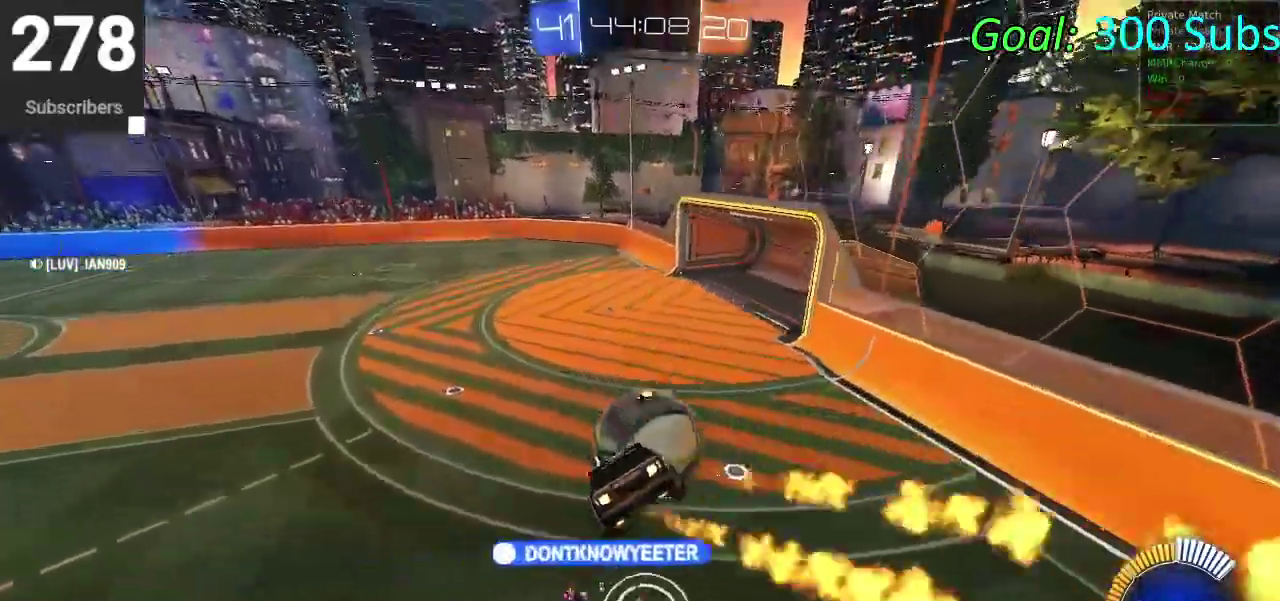
{"buttons": ["CIRCLE", "R2"], "left_stick": "down-left", "right_stick": "center"}
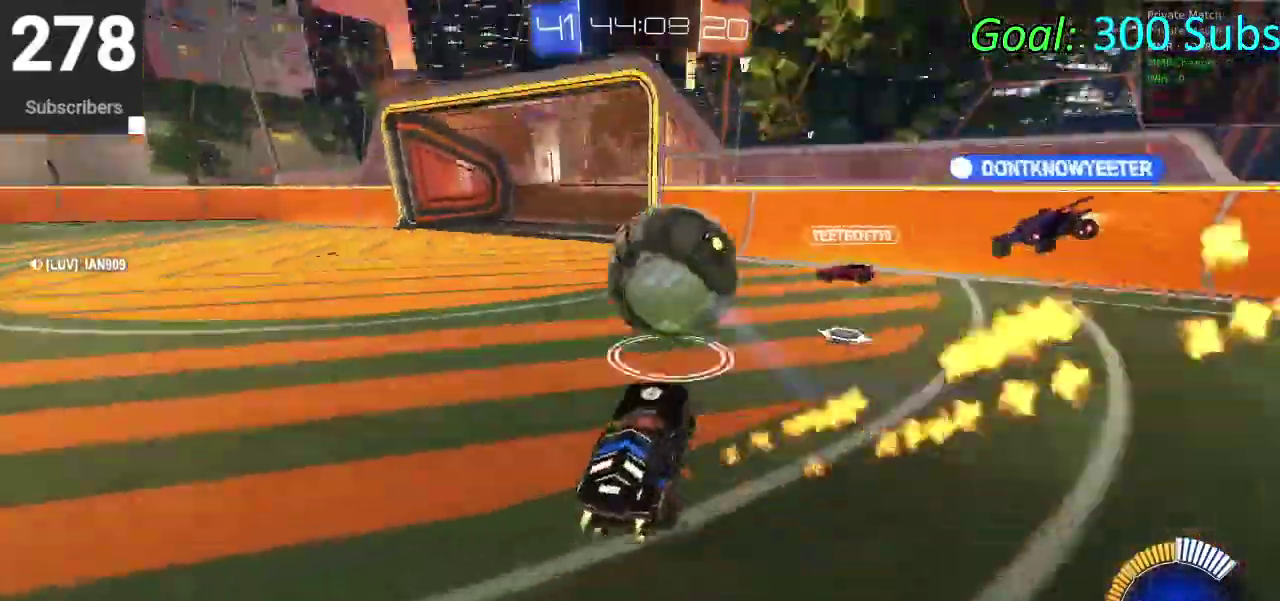
{"buttons": ["CIRCLE", "R2"], "left_stick": "left", "right_stick": "center", "events": [[17, "left_stick", "center"], [133, "left_stick", "up-left"], [317, "left_stick", "center"], [500, "left_stick", "left"]]}
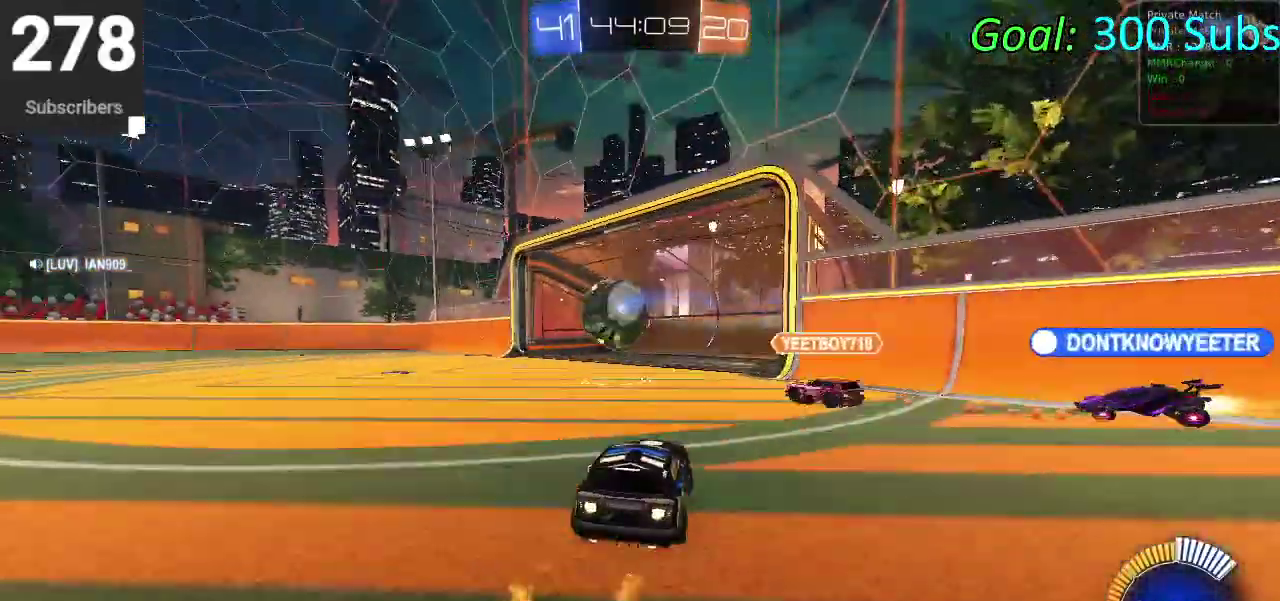
{"buttons": ["CROSS", "CIRCLE", "L1", "R2"], "left_stick": "center", "right_stick": "center", "events": [[300, "L1", "down"], [317, "CROSS", "down"], [400, "CROSS", "up"], [450, "CROSS", "down"], [483, "left_stick", "center"]]}
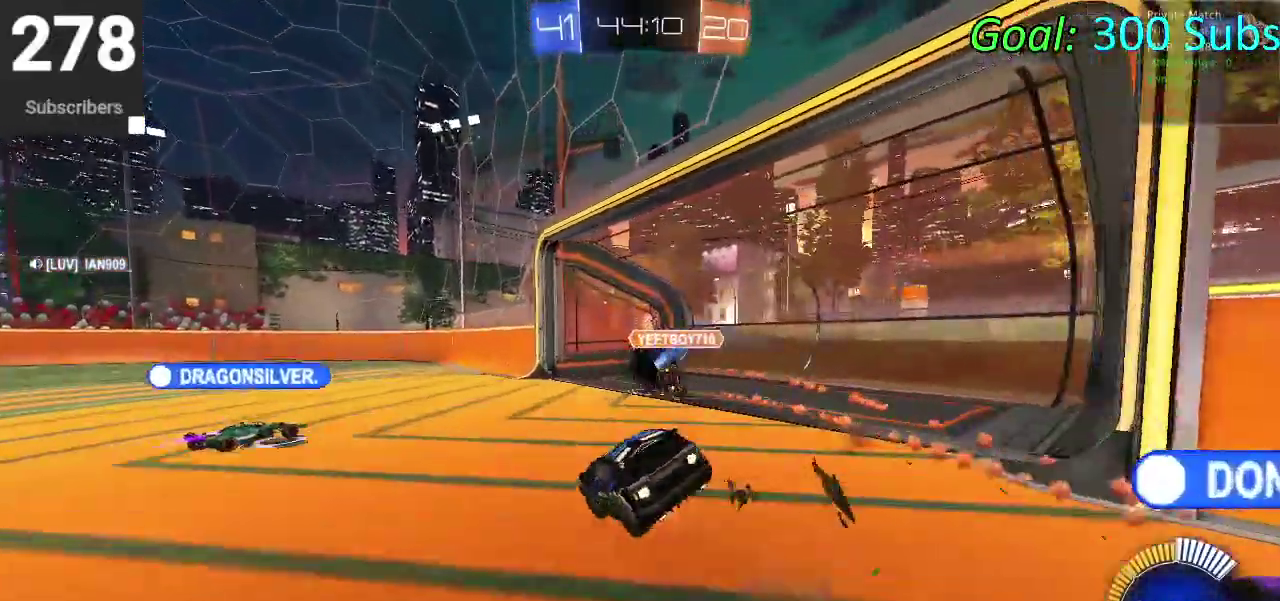
{"buttons": ["CIRCLE", "TRIANGLE", "L1", "R2"], "left_stick": "down", "right_stick": "center", "events": [[33, "left_stick", "down"], [50, "TRIANGLE", "down"], [83, "CROSS", "up"], [283, "TRIANGLE", "up"], [383, "TRIANGLE", "down"]]}
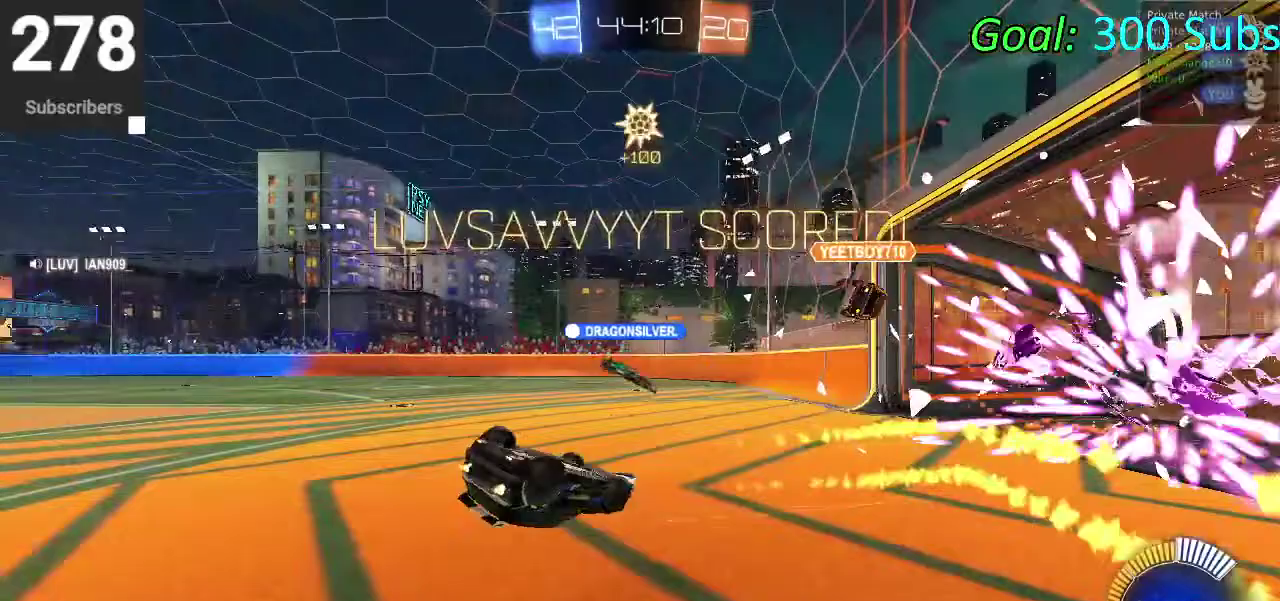
{"buttons": ["SQUARE", "L1"], "left_stick": "down", "right_stick": "center", "events": [[83, "TRIANGLE", "up"], [117, "CIRCLE", "up"], [183, "left_stick", "center"], [217, "L1", "up"], [267, "L1", "down"], [317, "R2", "up"], [317, "left_stick", "down"], [367, "SQUARE", "down"]]}
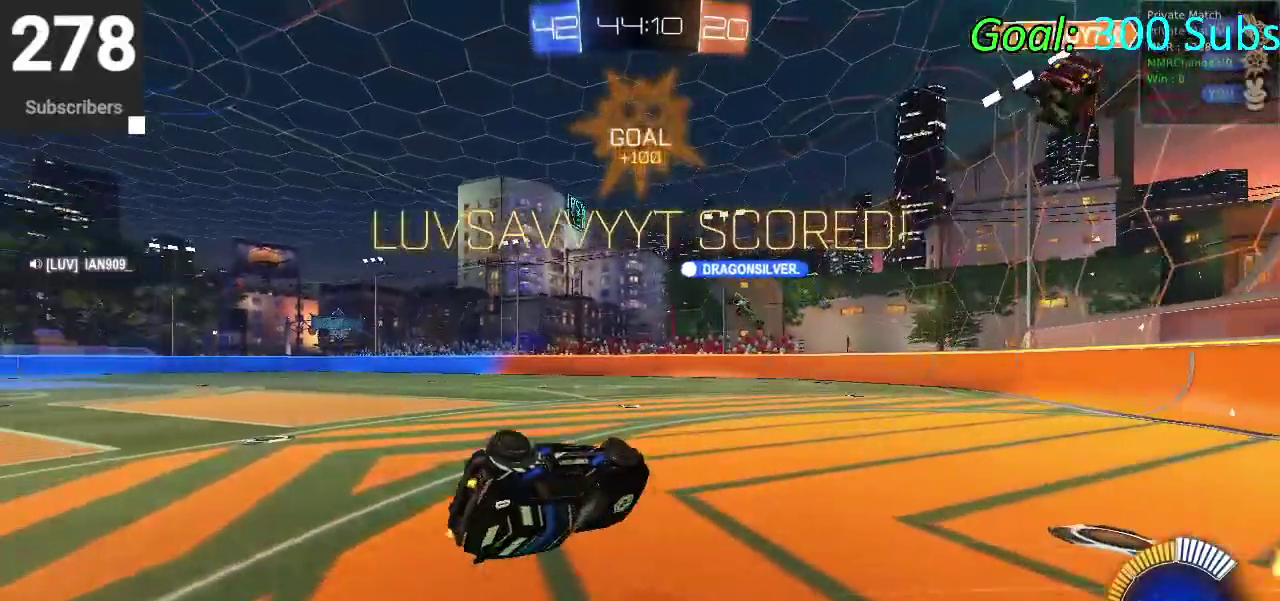
{"buttons": ["SQUARE"], "left_stick": "down-right", "right_stick": "center"}
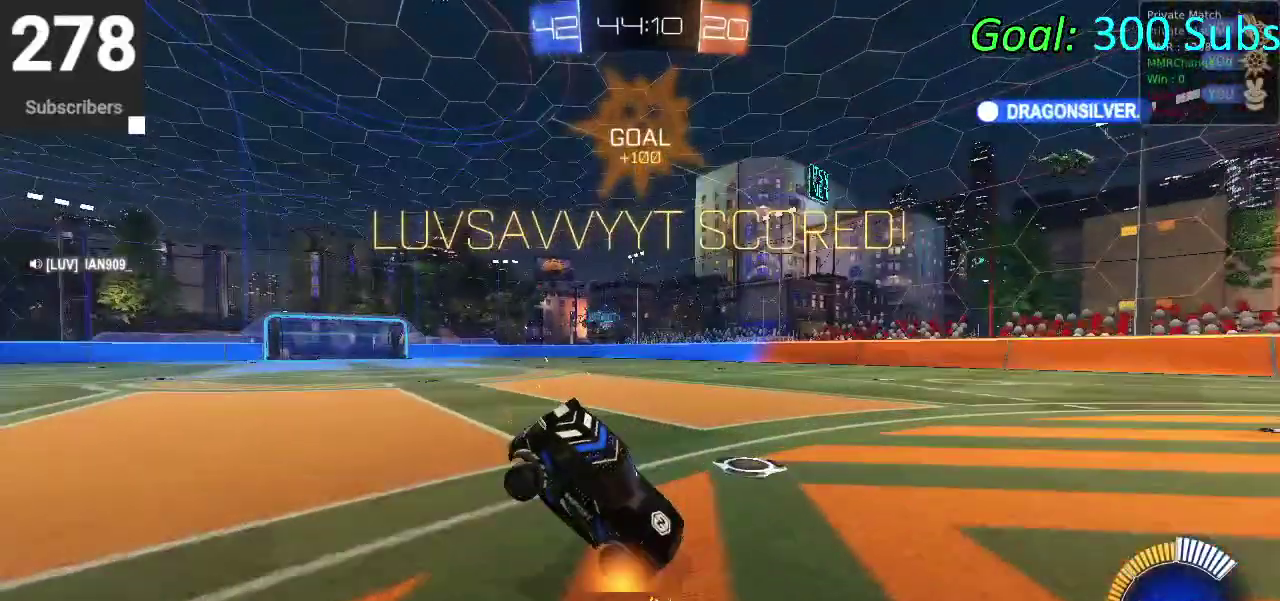
{"buttons": ["CROSS", "SQUARE"], "left_stick": "down", "right_stick": "center"}
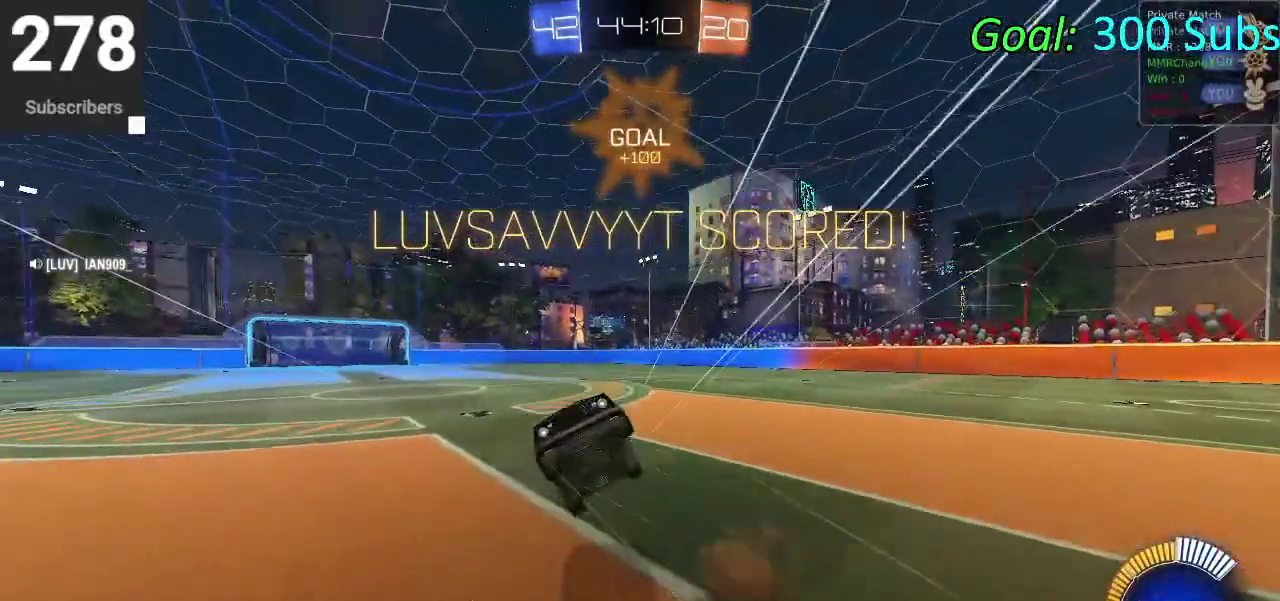
{"buttons": ["SQUARE", "R2"], "left_stick": "right", "right_stick": "center", "events": [[83, "CROSS", "up"], [167, "left_stick", "down-left"], [233, "left_stick", "up-right"], [367, "R2", "down"], [417, "left_stick", "right"]]}
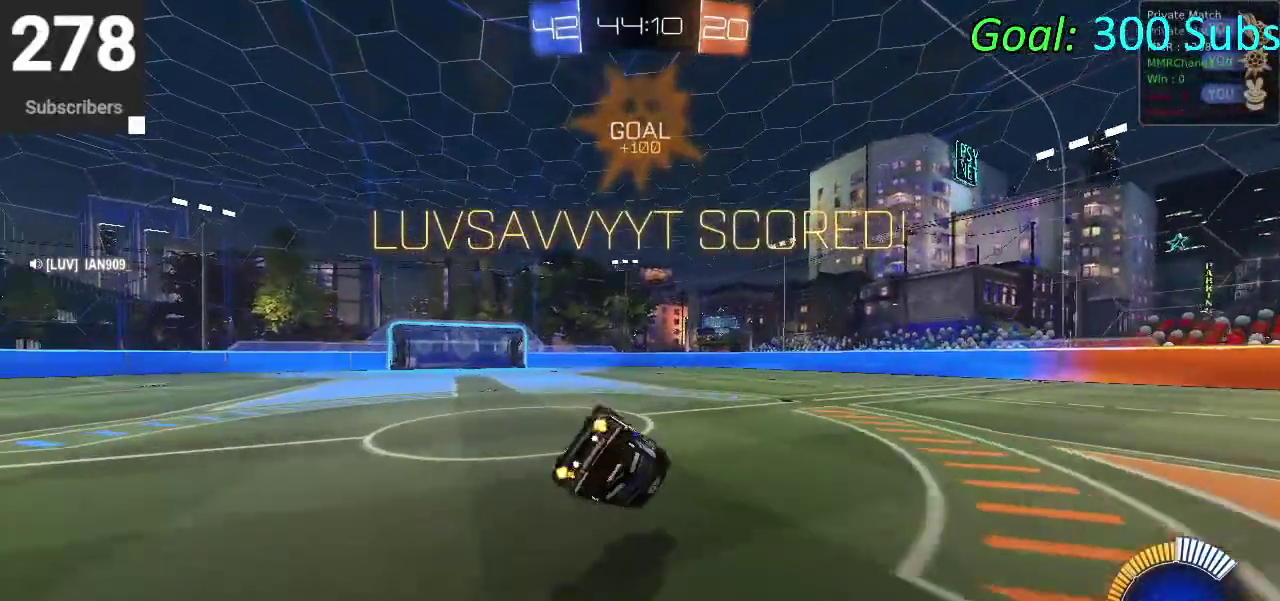
{"buttons": ["SQUARE", "R2"], "left_stick": "down-right", "right_stick": "center"}
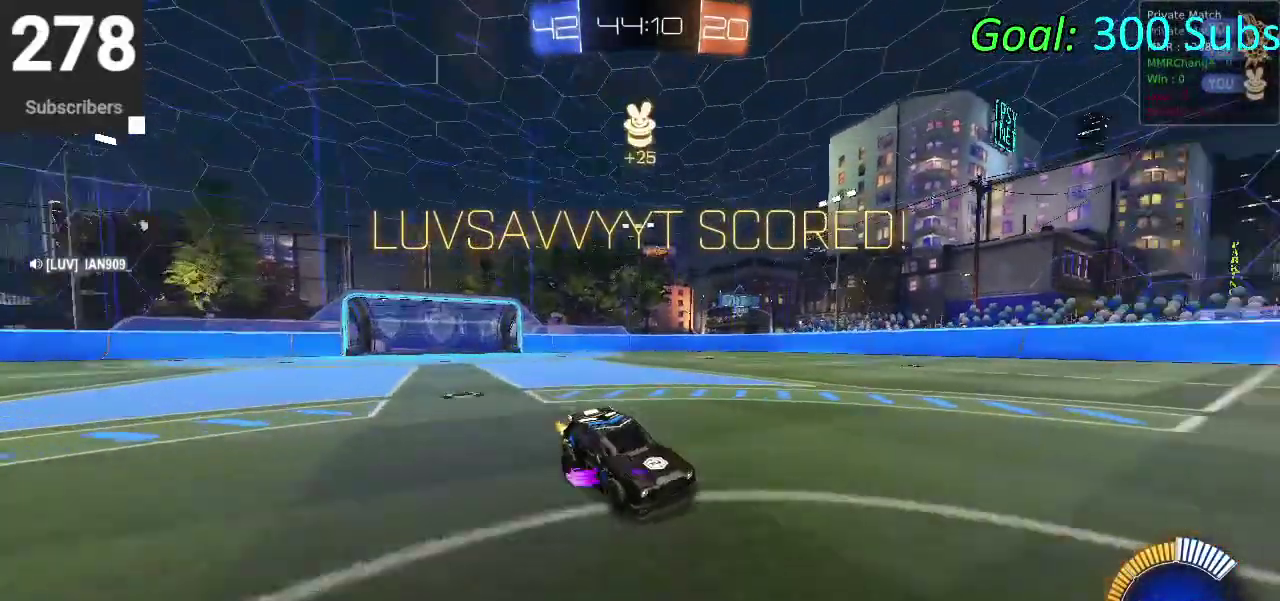
{"buttons": ["SQUARE", "R2"], "left_stick": "down-right", "right_stick": "center", "events": [[83, "CROSS", "down"], [200, "CROSS", "up"], [283, "CROSS", "down"], [450, "CROSS", "up"]]}
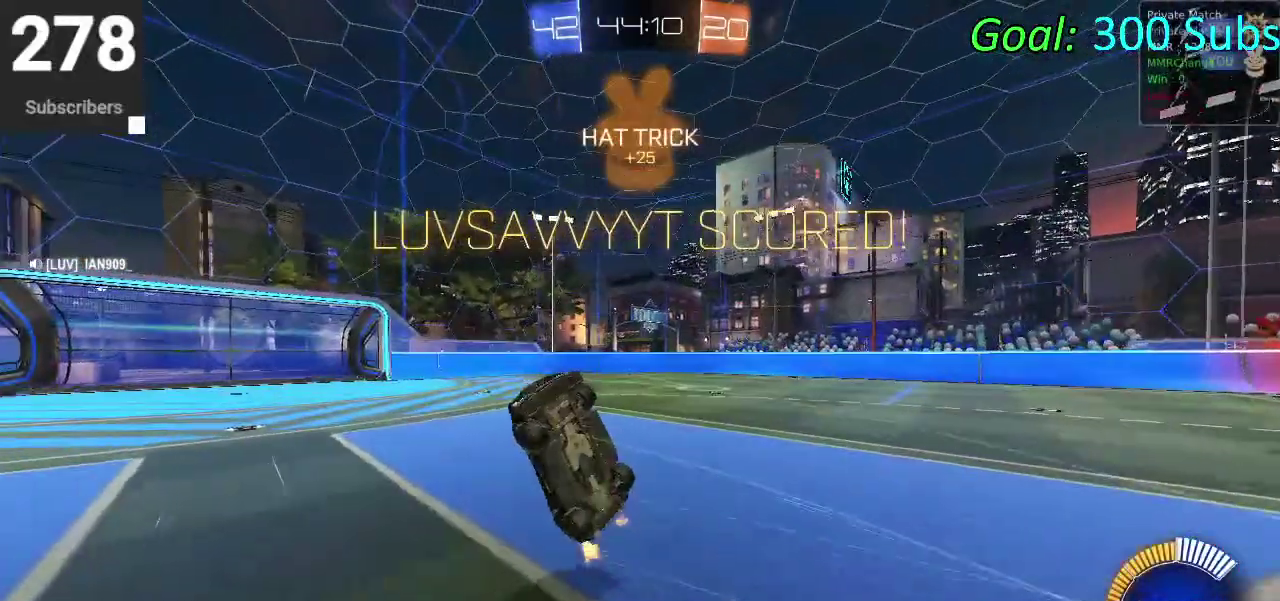
{"buttons": [], "left_stick": "center", "right_stick": "center", "events": [[17, "R2", "up"], [50, "left_stick", "center"], [183, "L1", "down"], [400, "L1", "up"], [450, "SQUARE", "up"]]}